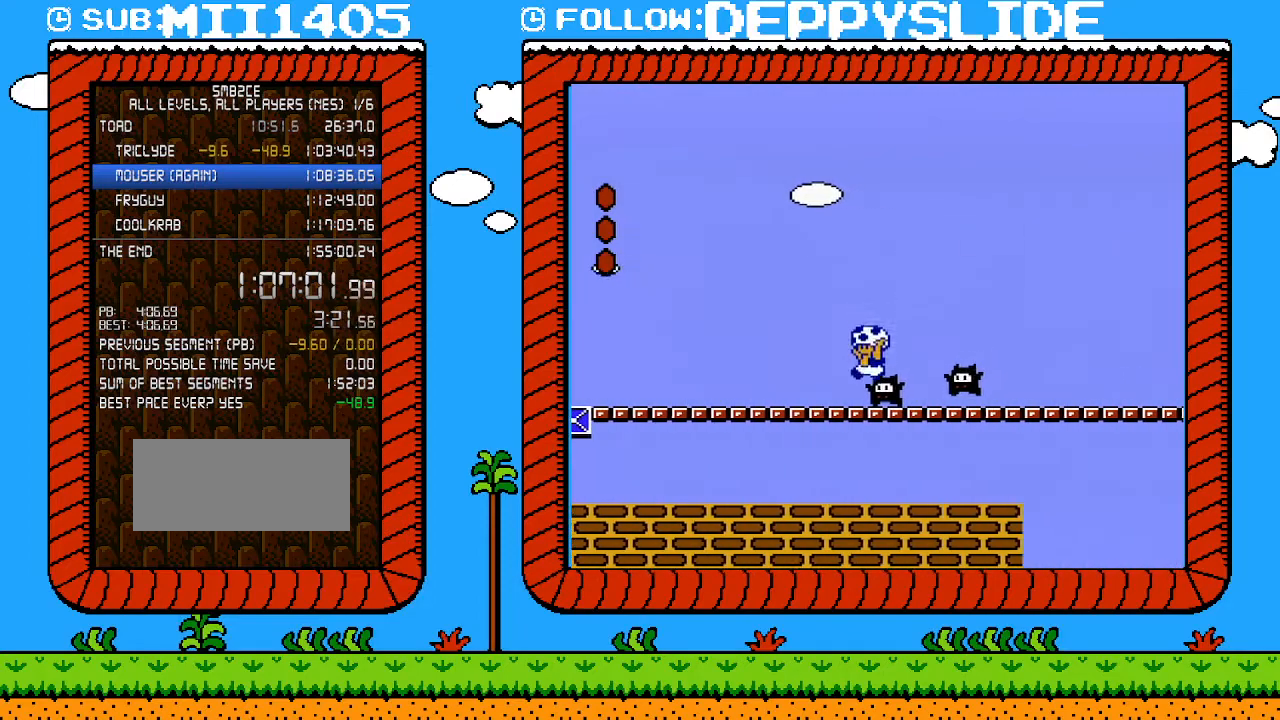
Gameplay with a controller (Nintendo layout); each line is a JSON object with the inputs held at the frame after it. "events" lists button and stick changes between this image and that frame as [ms after this image, input, new state], when the widget could be followed in between. Not read: L3 R3.
{"buttons": ["B", "DPAD_RIGHT"], "events": [[150, "B", "down"], [150, "DPAD_LEFT", "up"], [467, "DPAD_RIGHT", "down"]]}
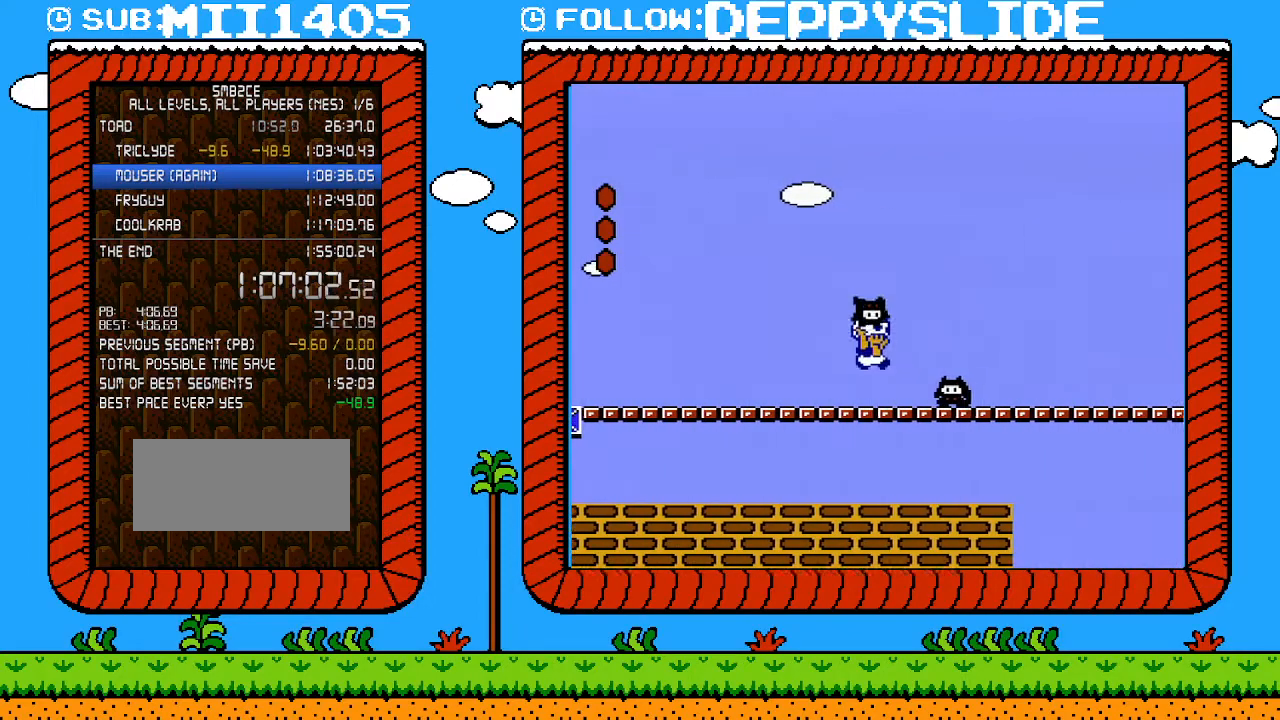
{"buttons": ["B", "DPAD_RIGHT"], "events": [[17, "A", "down"], [317, "A", "up"]]}
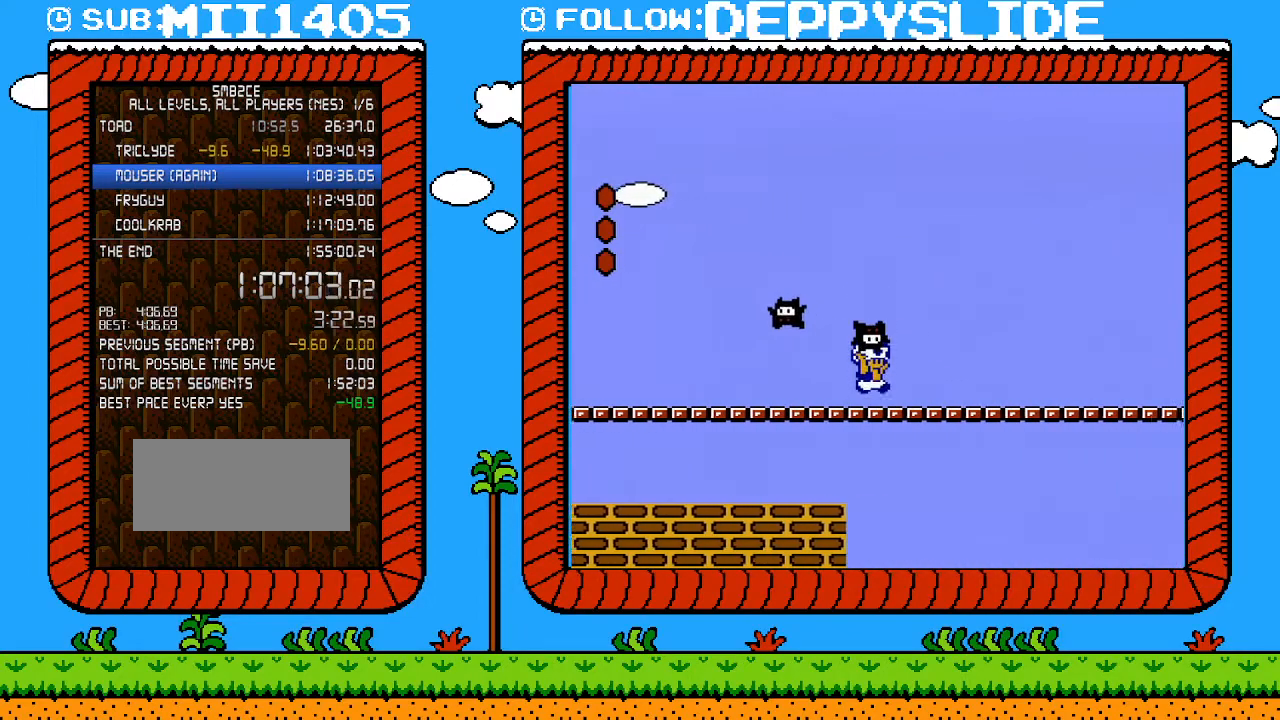
{"buttons": ["B", "DPAD_RIGHT"], "events": []}
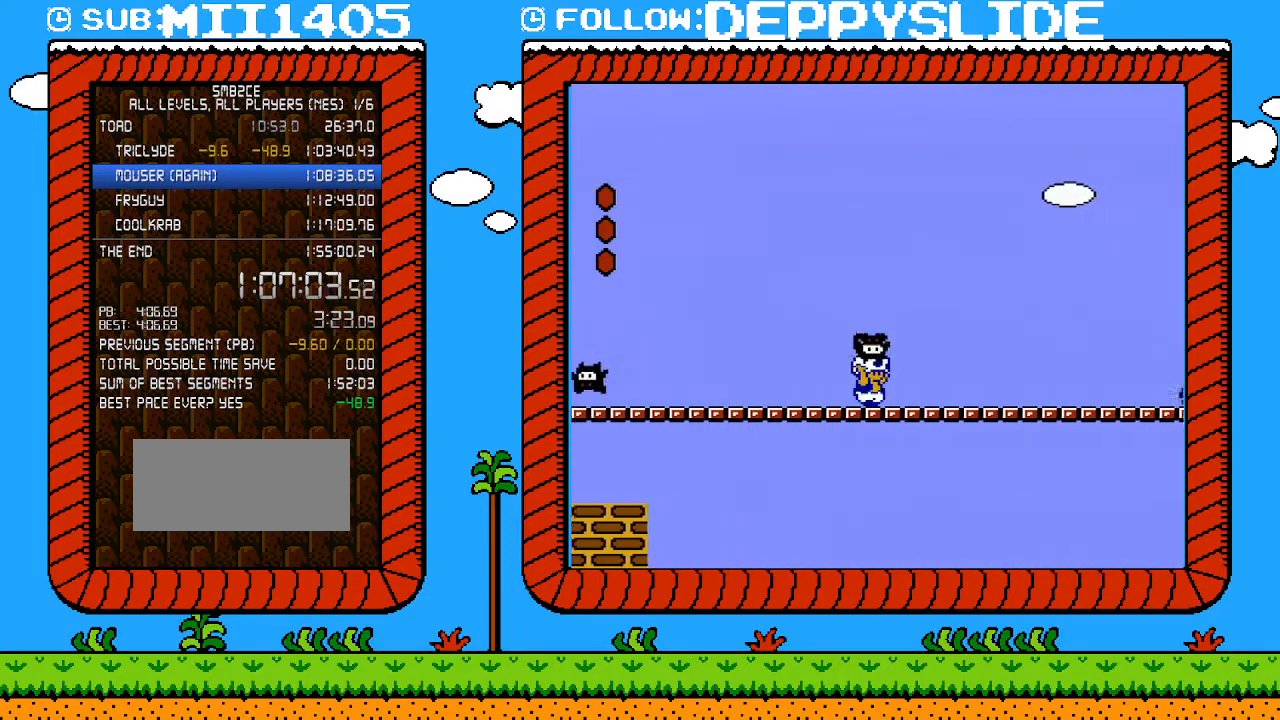
{"buttons": ["A", "B", "DPAD_RIGHT"], "events": [[467, "A", "down"]]}
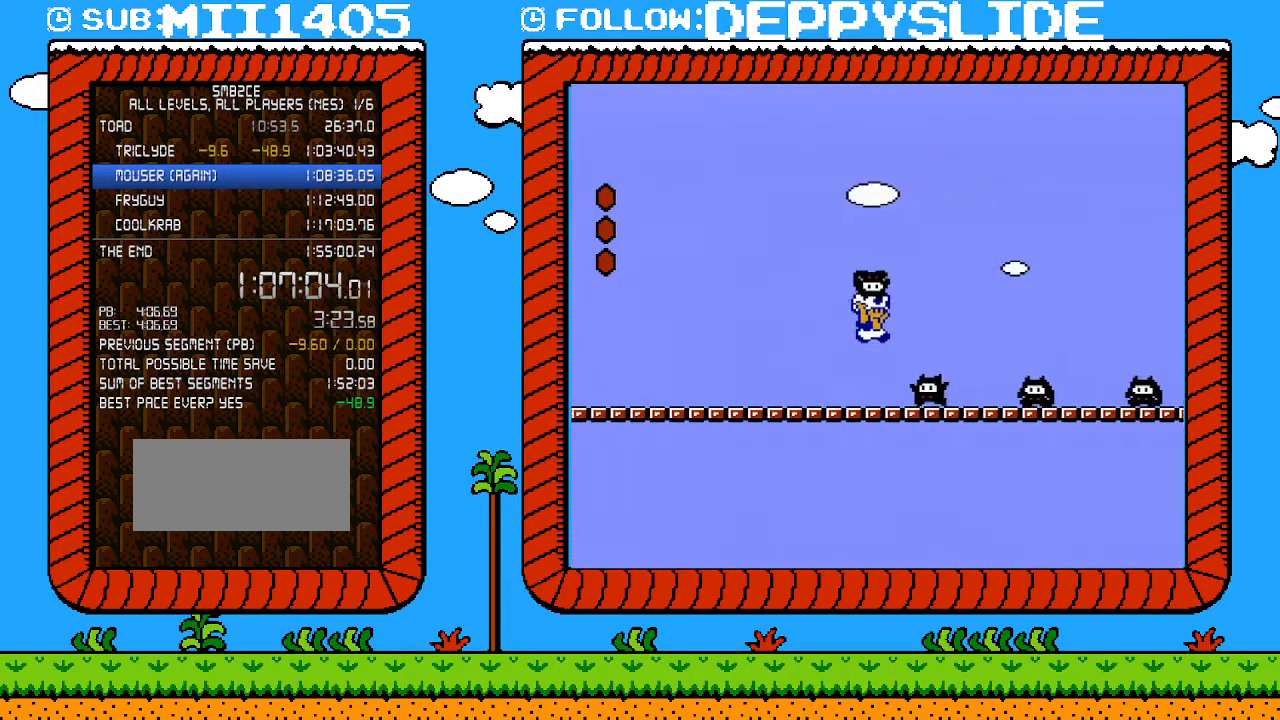
{"buttons": ["A", "B", "DPAD_RIGHT"], "events": []}
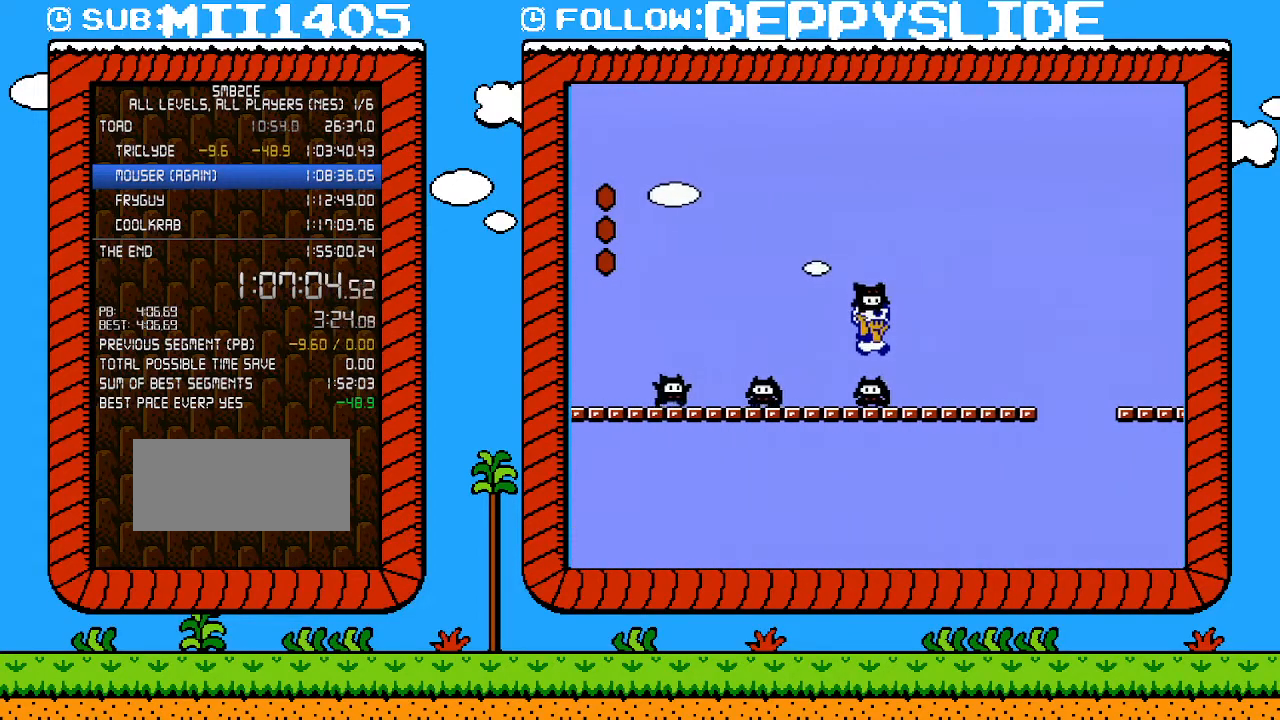
{"buttons": ["A", "B", "DPAD_RIGHT"], "events": [[83, "A", "up"], [367, "A", "down"]]}
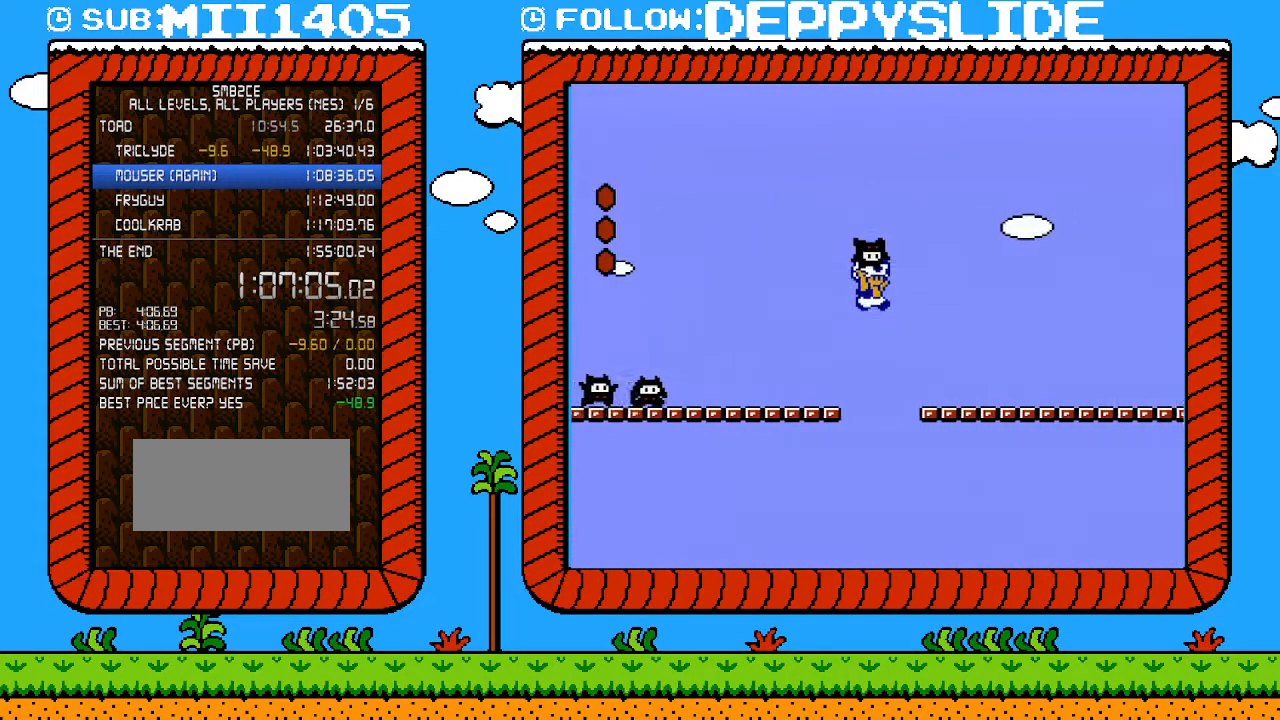
{"buttons": ["B", "DPAD_RIGHT"], "events": [[300, "A", "up"]]}
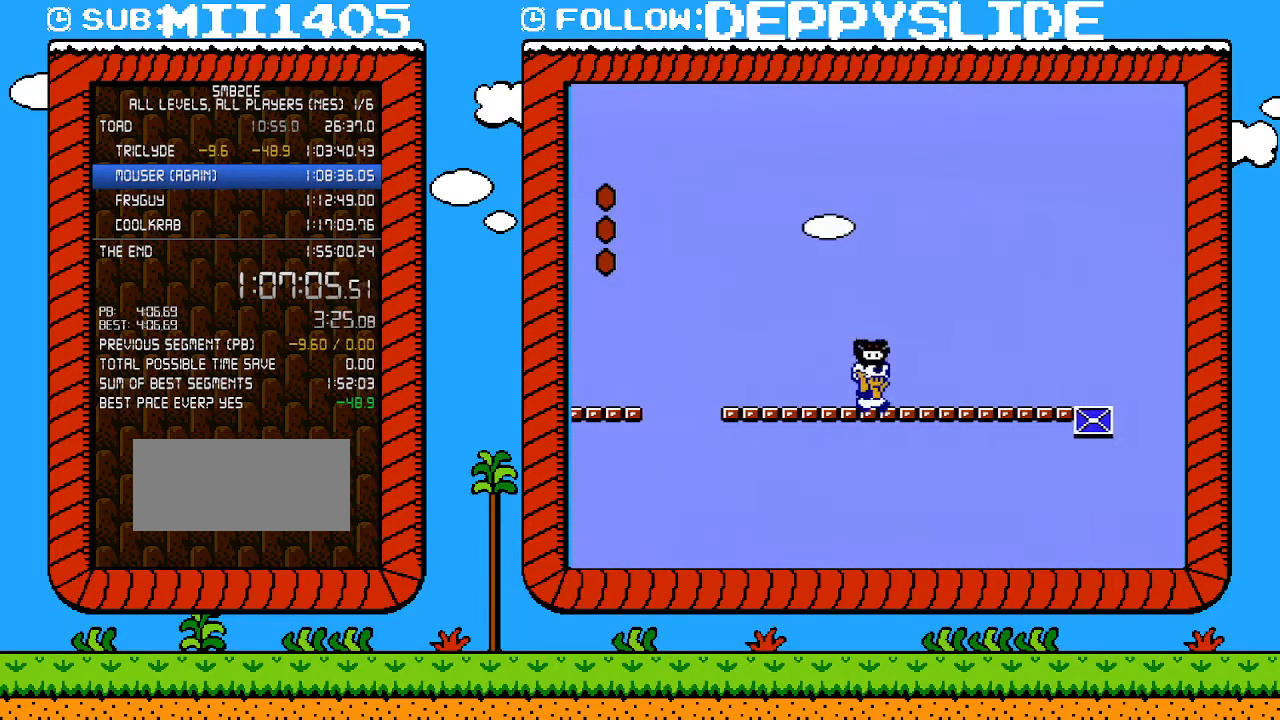
{"buttons": ["B", "DPAD_RIGHT"], "events": []}
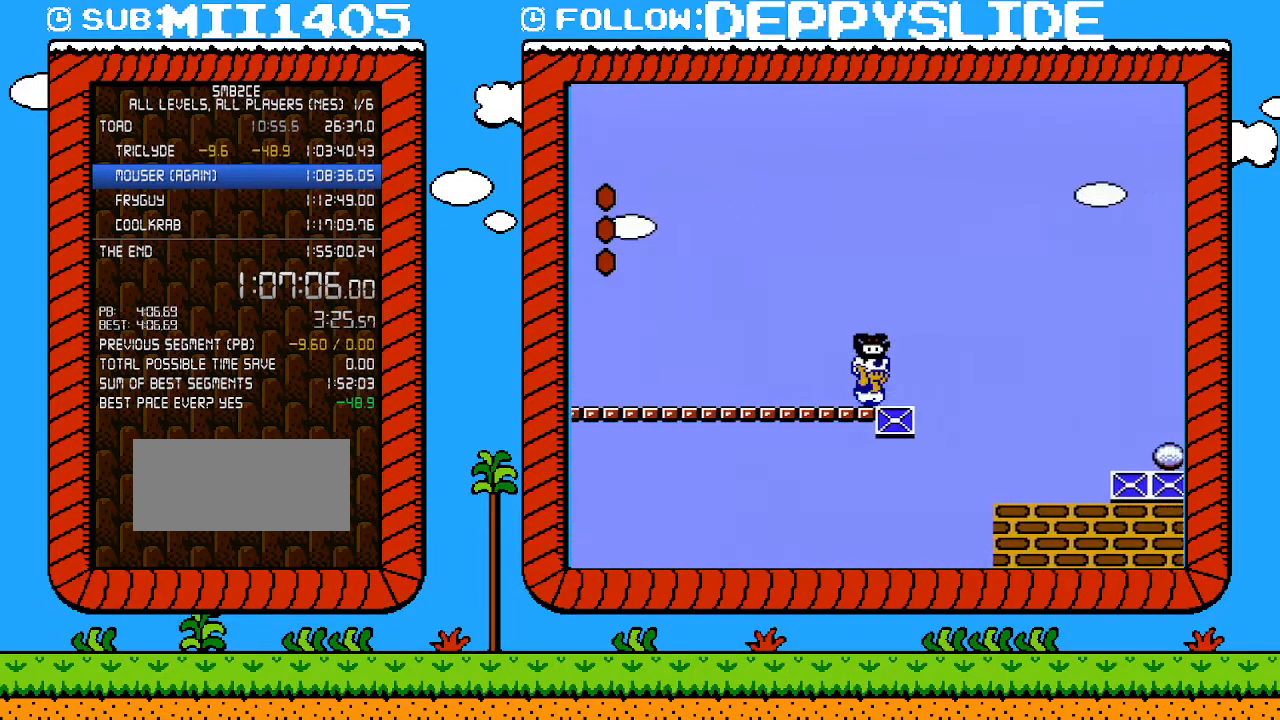
{"buttons": ["A", "B", "DPAD_RIGHT"], "events": [[83, "A", "down"]]}
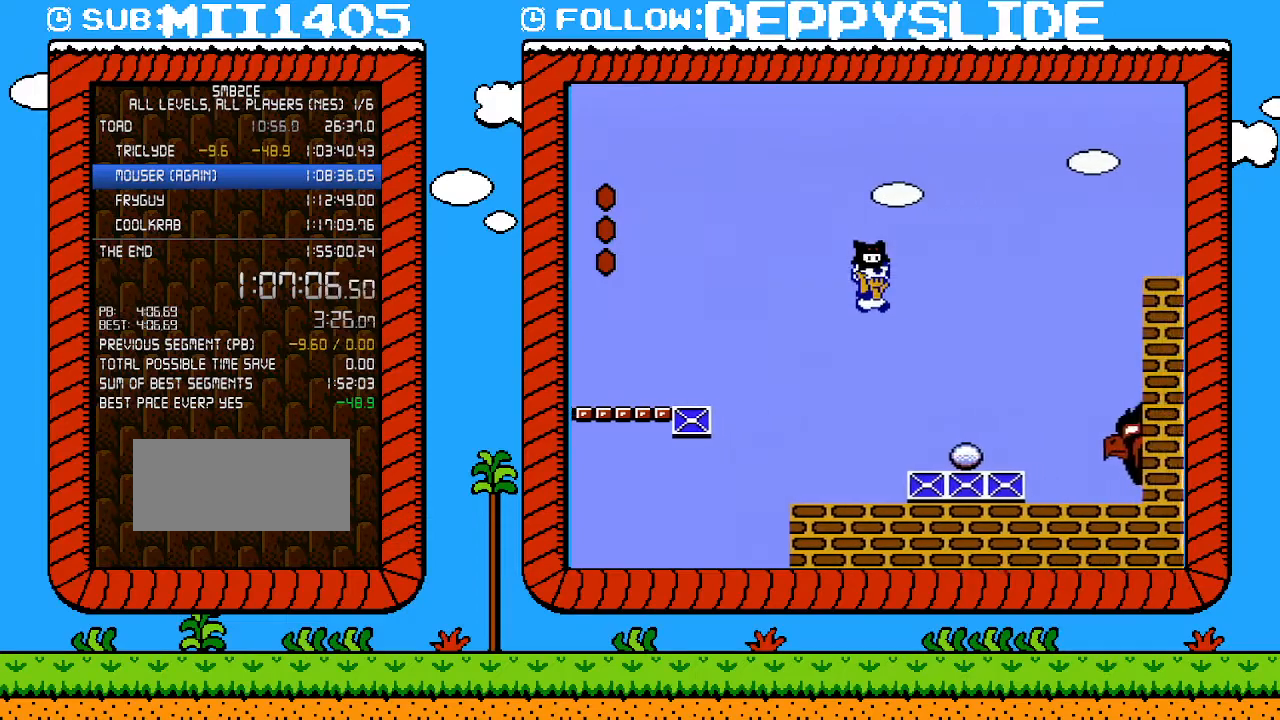
{"buttons": ["B"], "events": [[117, "A", "up"], [183, "B", "up"], [250, "B", "down"], [250, "DPAD_UP", "down"], [333, "B", "up"], [333, "DPAD_LEFT", "down"], [333, "DPAD_RIGHT", "up"], [333, "DPAD_UP", "up"], [500, "B", "down"], [500, "DPAD_LEFT", "up"]]}
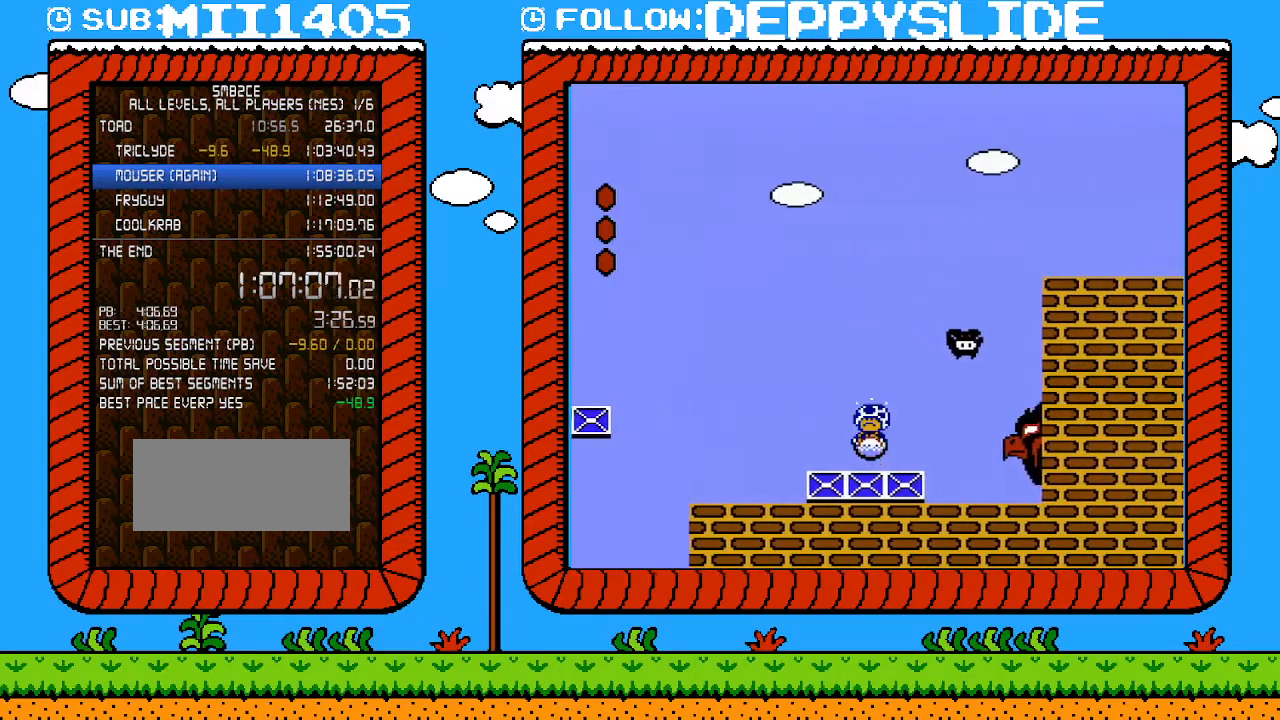
{"buttons": ["B"], "events": []}
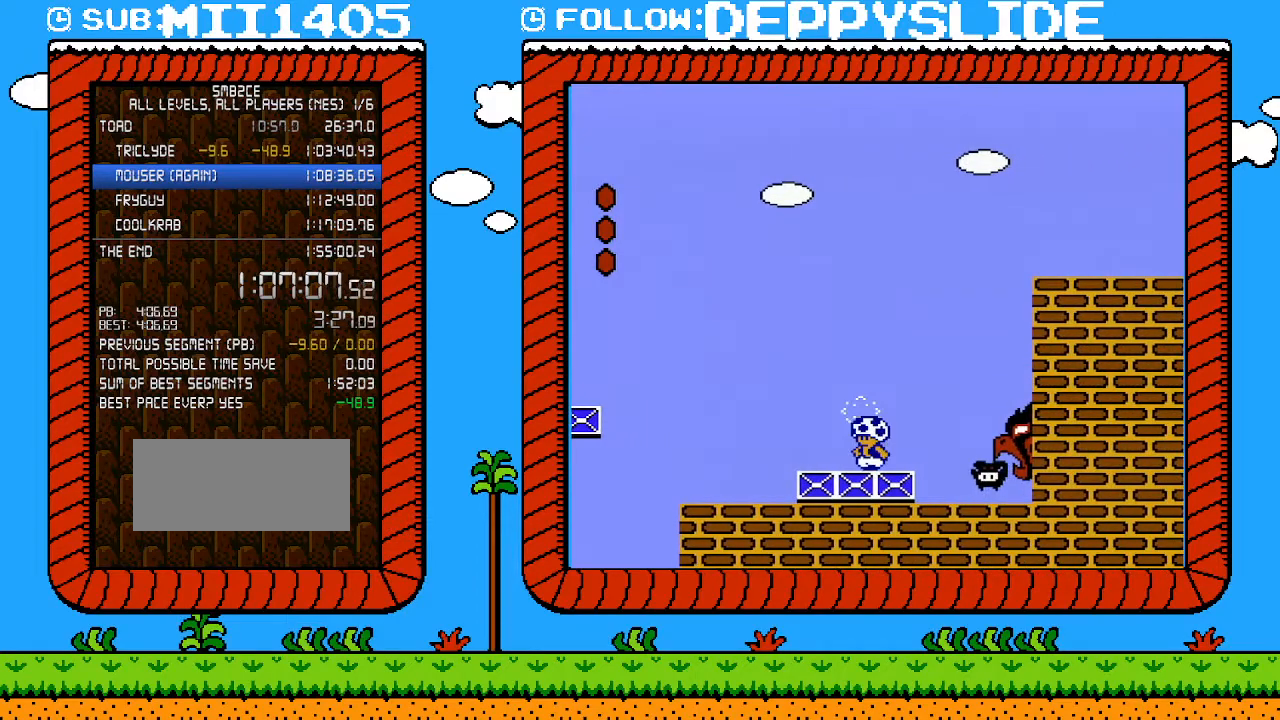
{"buttons": ["B"], "events": []}
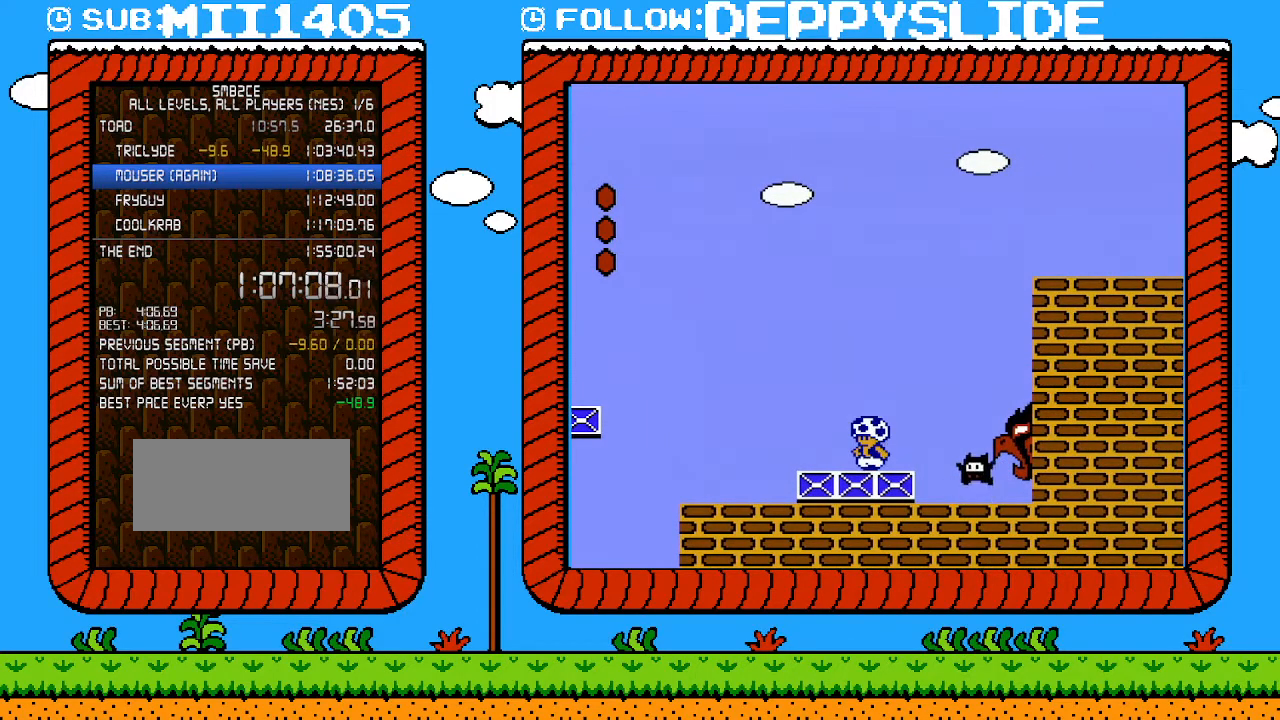
{"buttons": ["B", "DPAD_RIGHT"], "events": [[83, "DPAD_RIGHT", "down"], [183, "DPAD_RIGHT", "up"], [400, "DPAD_RIGHT", "down"]]}
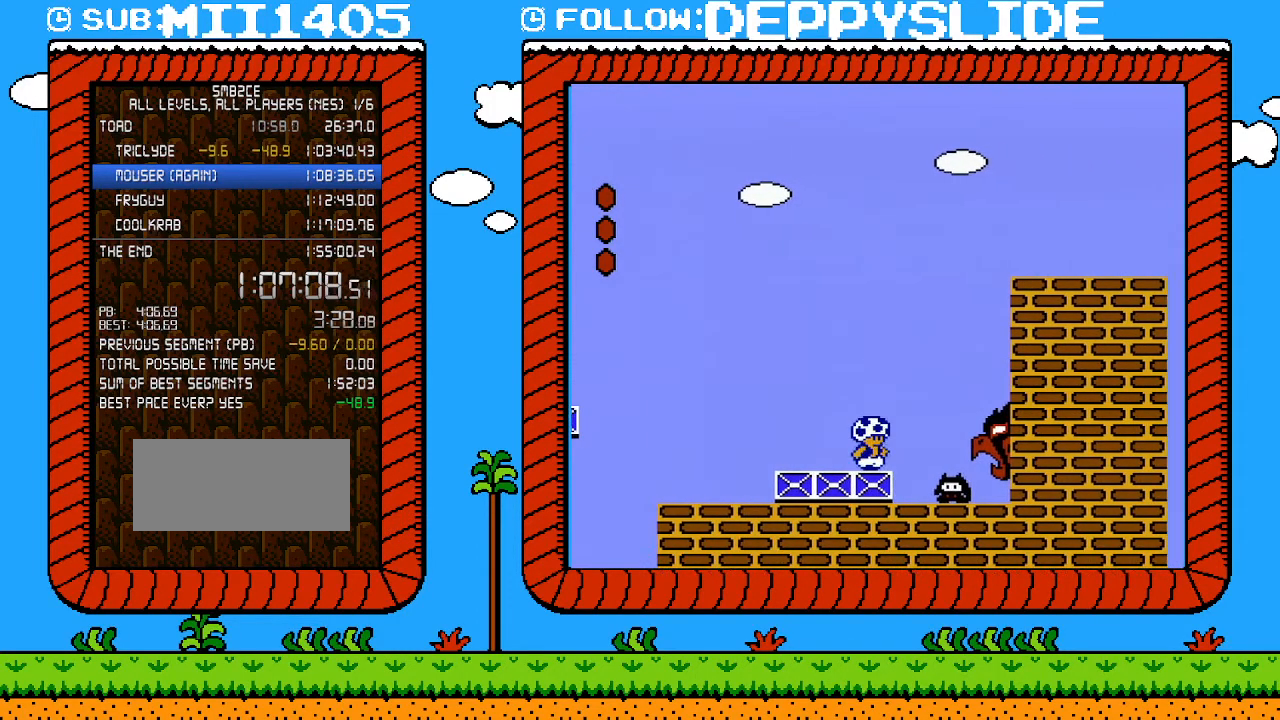
{"buttons": ["B"], "events": [[17, "DPAD_RIGHT", "up"]]}
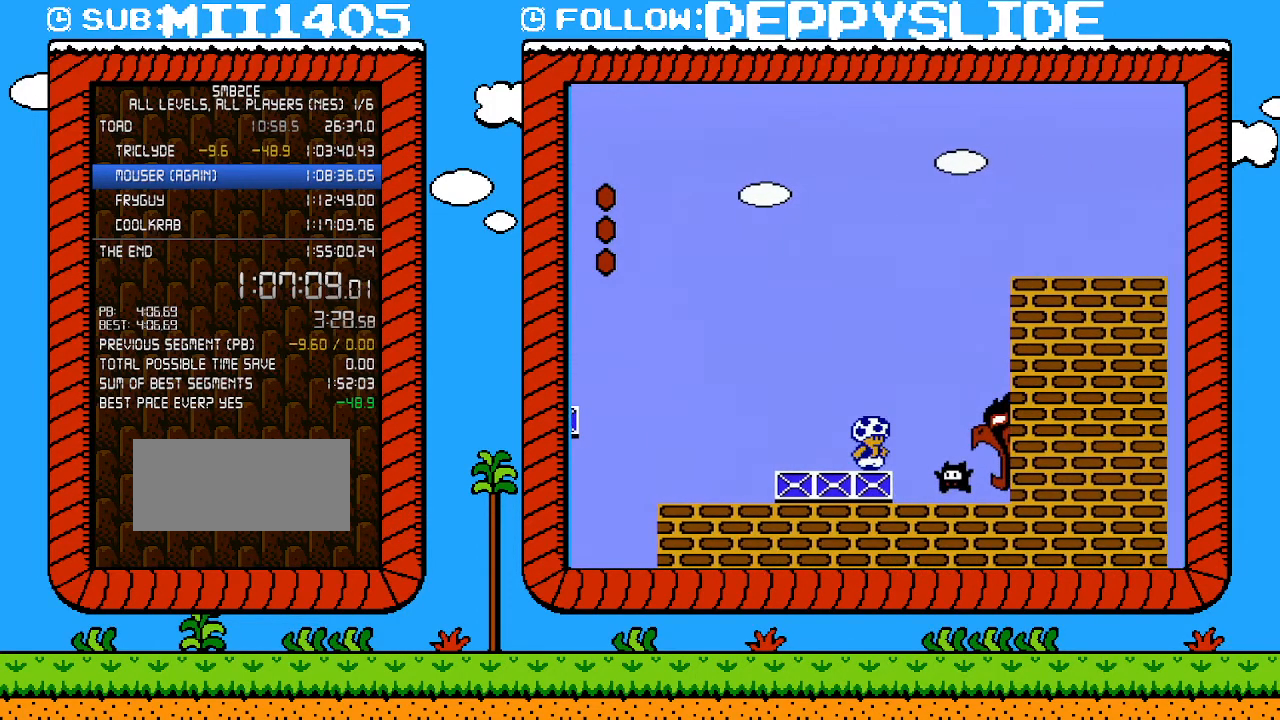
{"buttons": ["B", "DPAD_RIGHT"], "events": [[183, "DPAD_DOWN", "down"], [217, "A", "down"], [267, "DPAD_RIGHT", "down"], [300, "DPAD_DOWN", "up"], [400, "A", "up"]]}
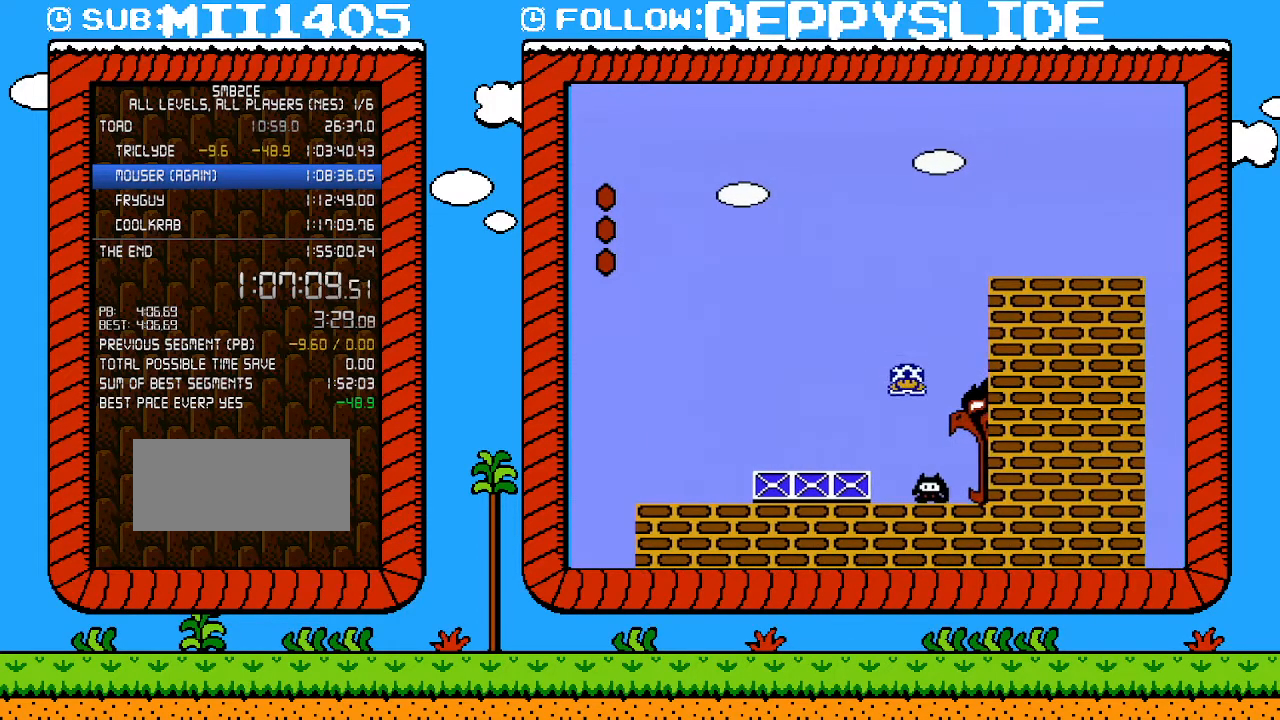
{"buttons": ["B", "DPAD_RIGHT"], "events": []}
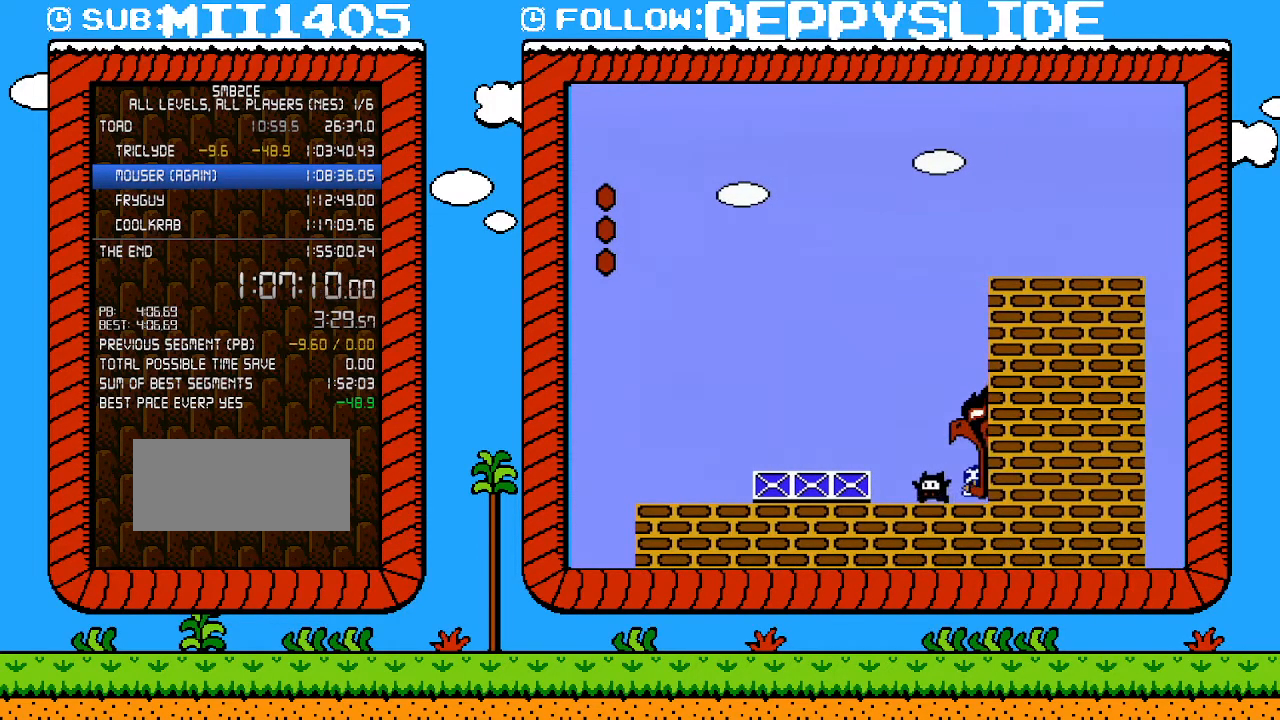
{"buttons": ["B"], "events": [[117, "DPAD_RIGHT", "up"]]}
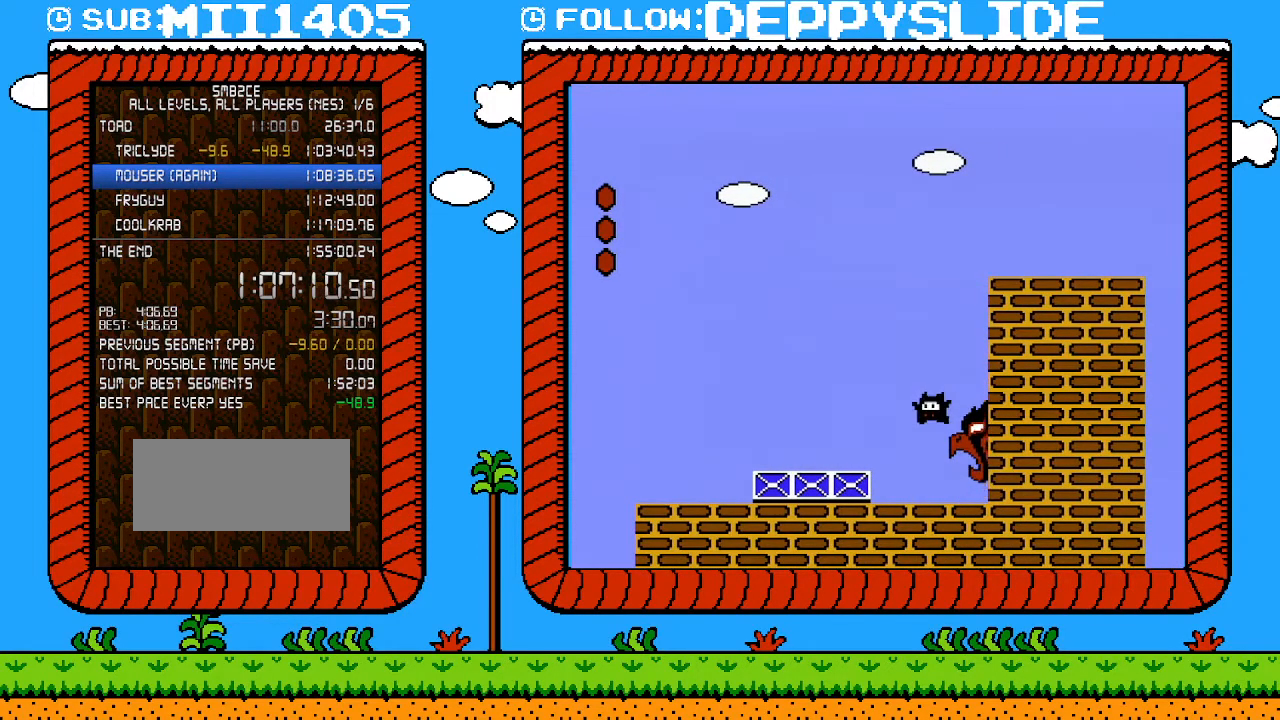
{"buttons": ["B"], "events": []}
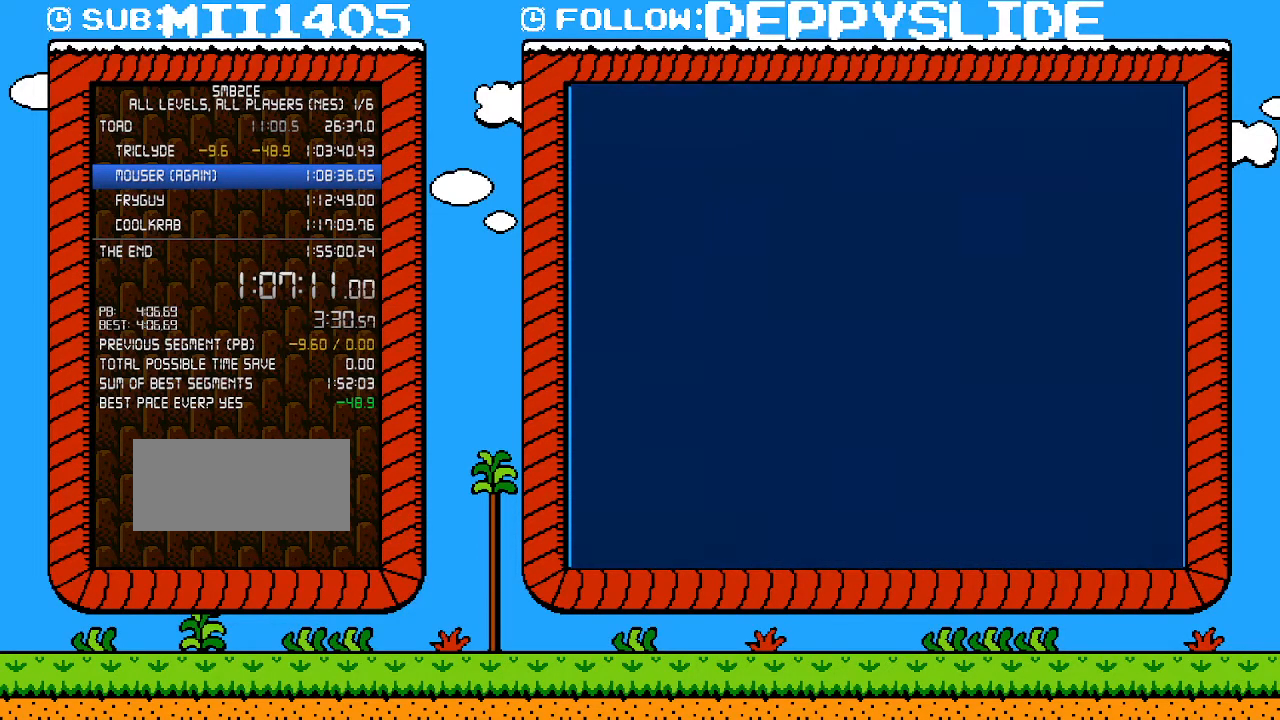
{"buttons": ["B"], "events": []}
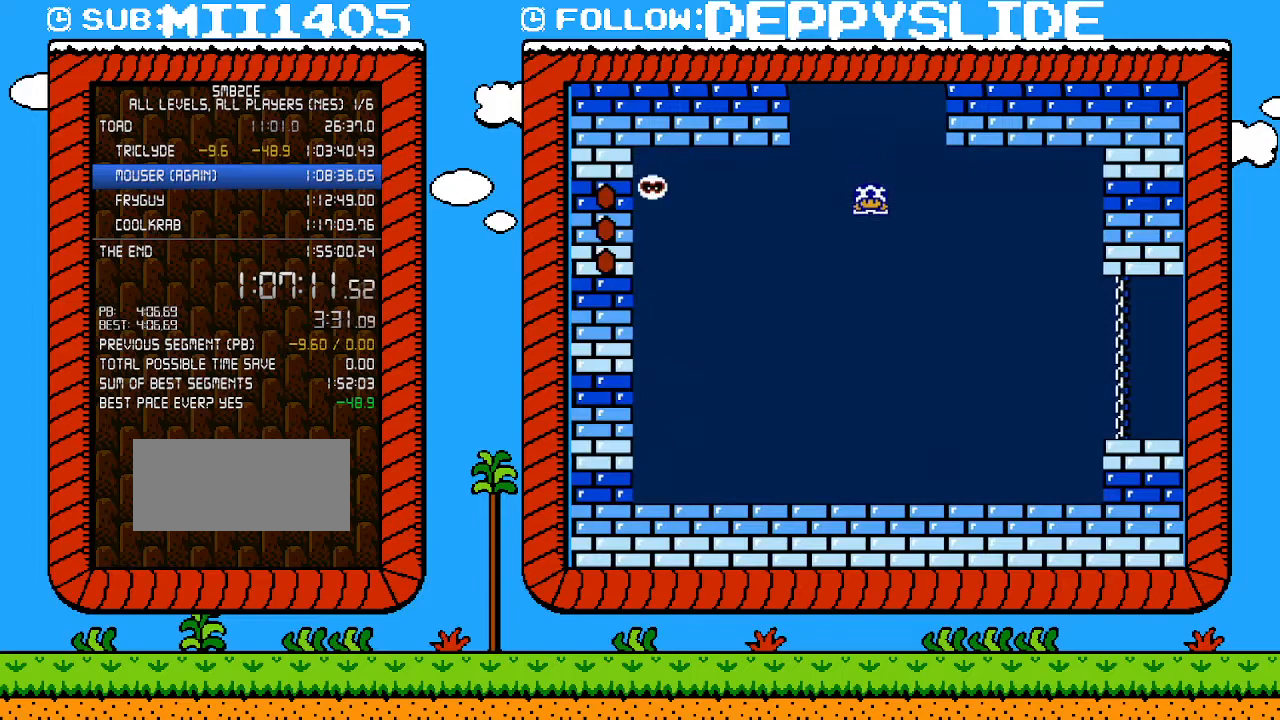
{"buttons": ["B", "DPAD_RIGHT"], "events": [[283, "DPAD_RIGHT", "down"]]}
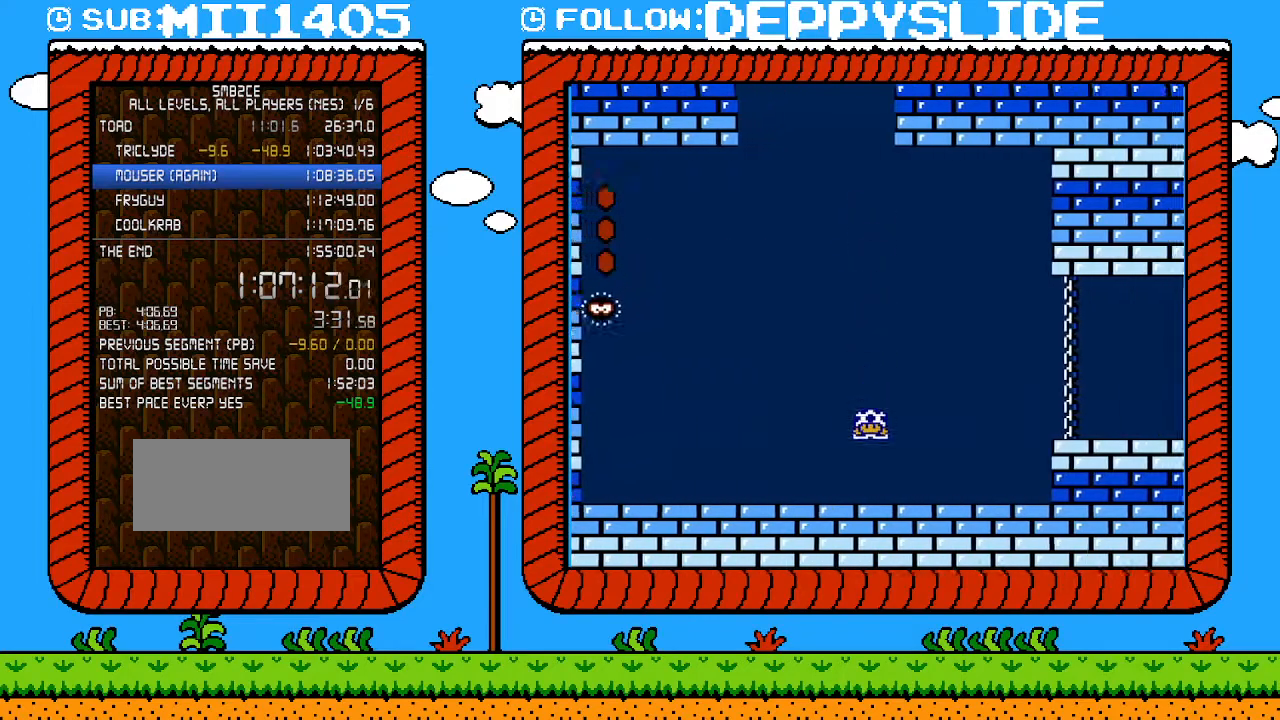
{"buttons": ["B", "DPAD_RIGHT"], "events": [[333, "A", "down"], [467, "A", "up"]]}
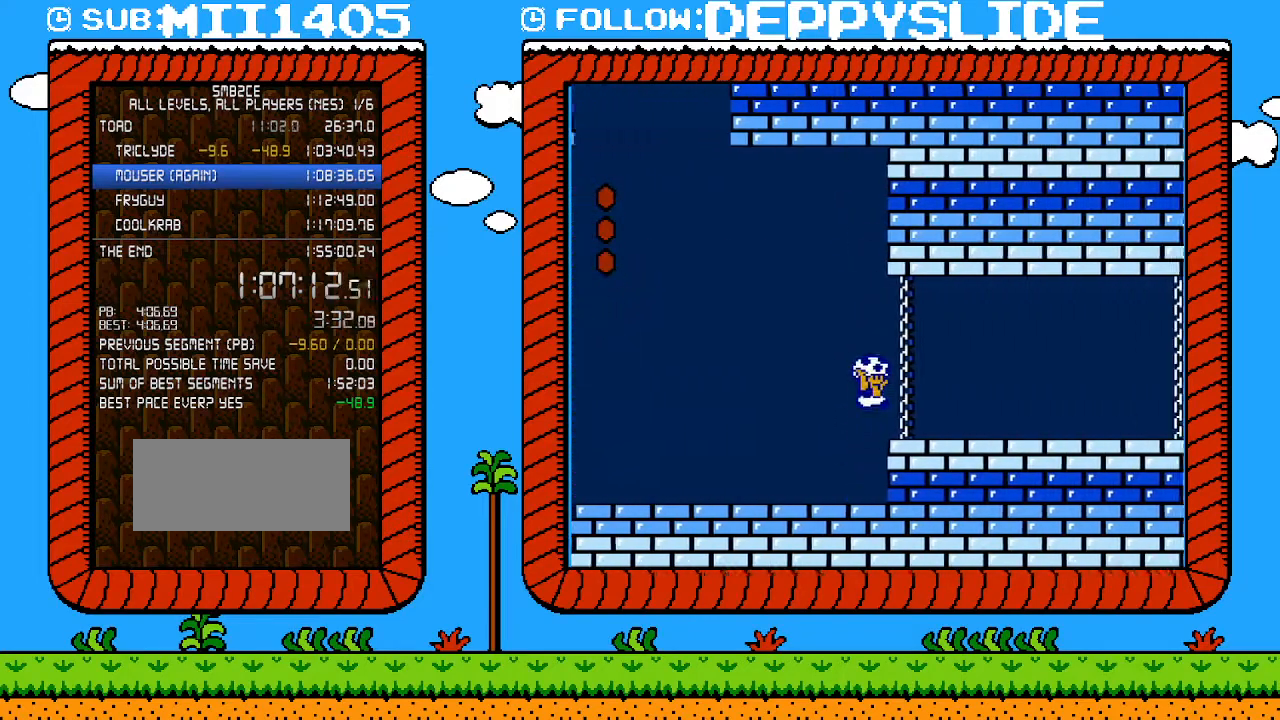
{"buttons": ["B", "DPAD_RIGHT"], "events": []}
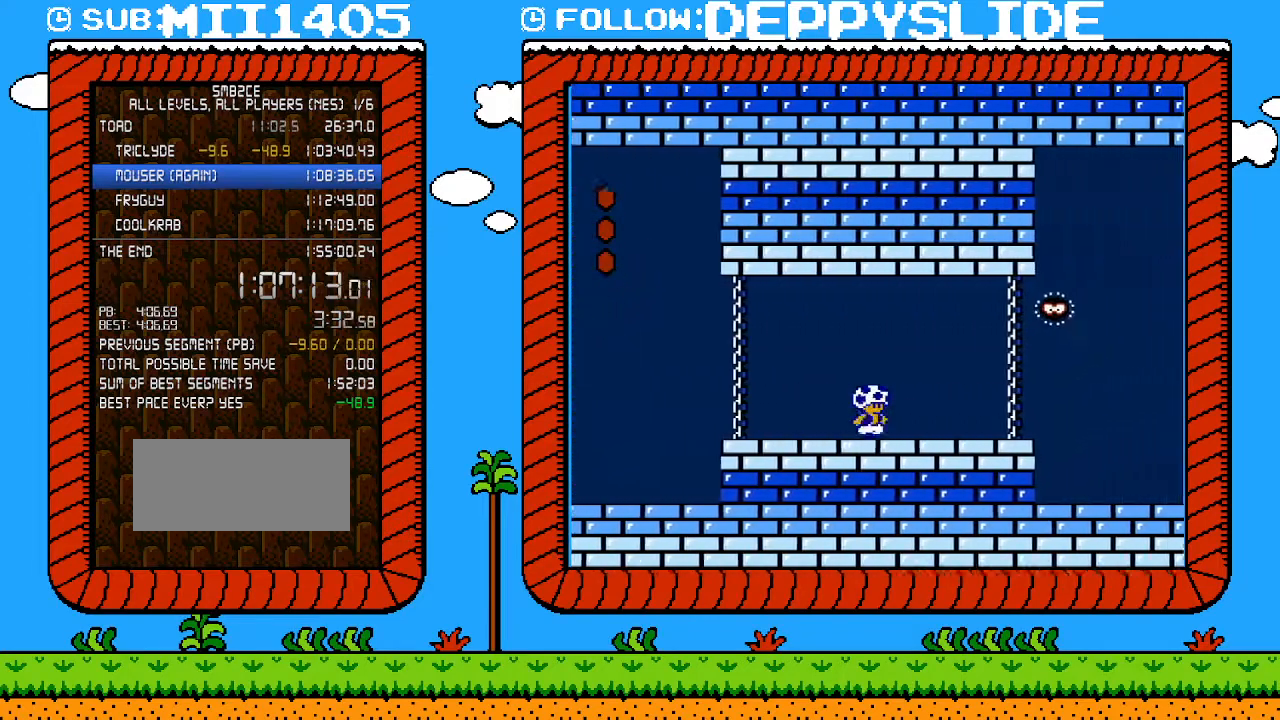
{"buttons": ["B"], "events": [[400, "DPAD_RIGHT", "up"]]}
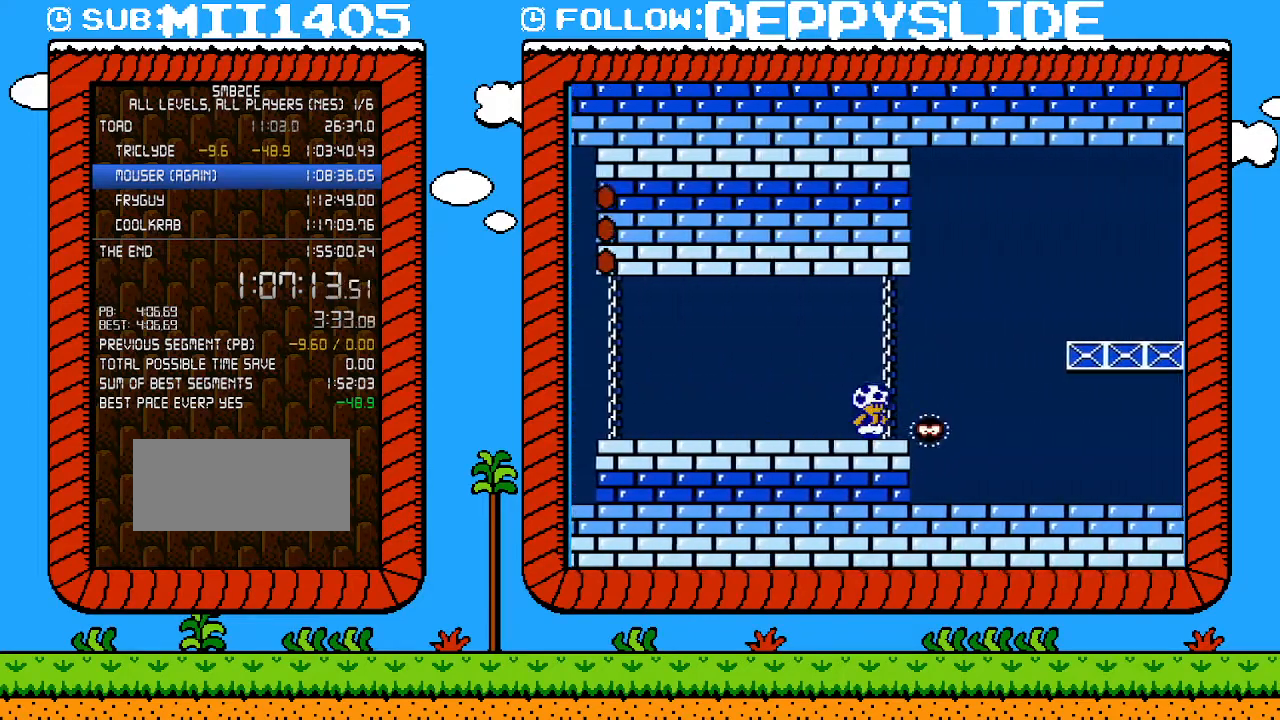
{"buttons": ["B", "DPAD_RIGHT"], "events": [[83, "DPAD_RIGHT", "down"], [267, "DPAD_LEFT", "down"], [267, "DPAD_RIGHT", "up"], [400, "DPAD_LEFT", "up"], [500, "DPAD_RIGHT", "down"]]}
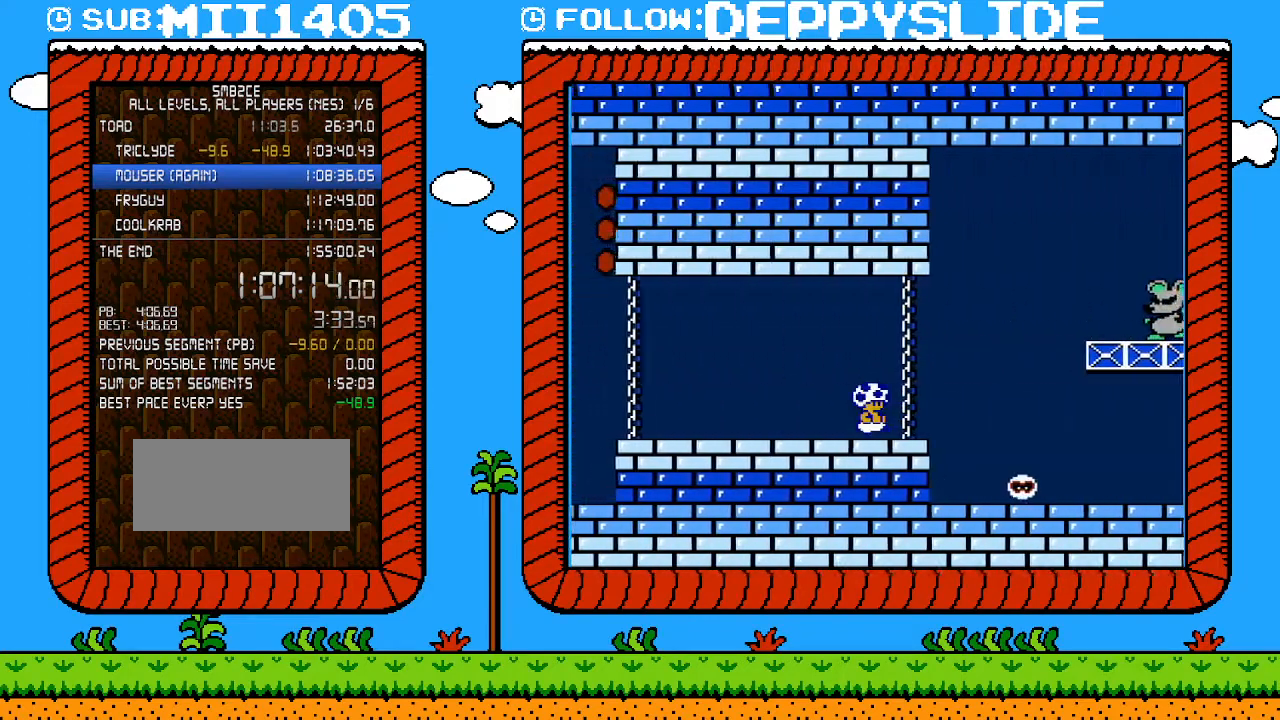
{"buttons": ["B", "DPAD_LEFT"], "events": [[367, "DPAD_RIGHT", "up"], [367, "DPAD_UP", "down"], [400, "DPAD_LEFT", "down"], [400, "DPAD_UP", "up"]]}
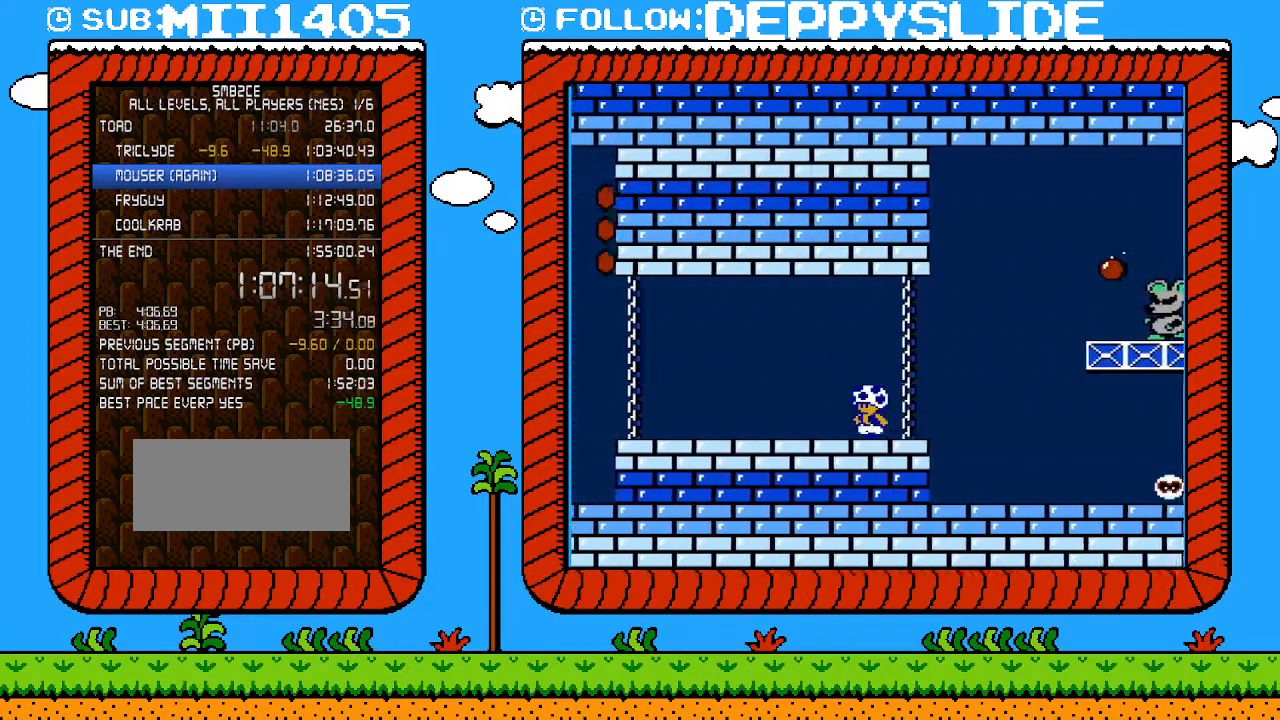
{"buttons": ["B", "DPAD_RIGHT"], "events": [[67, "DPAD_LEFT", "up"], [217, "DPAD_RIGHT", "down"]]}
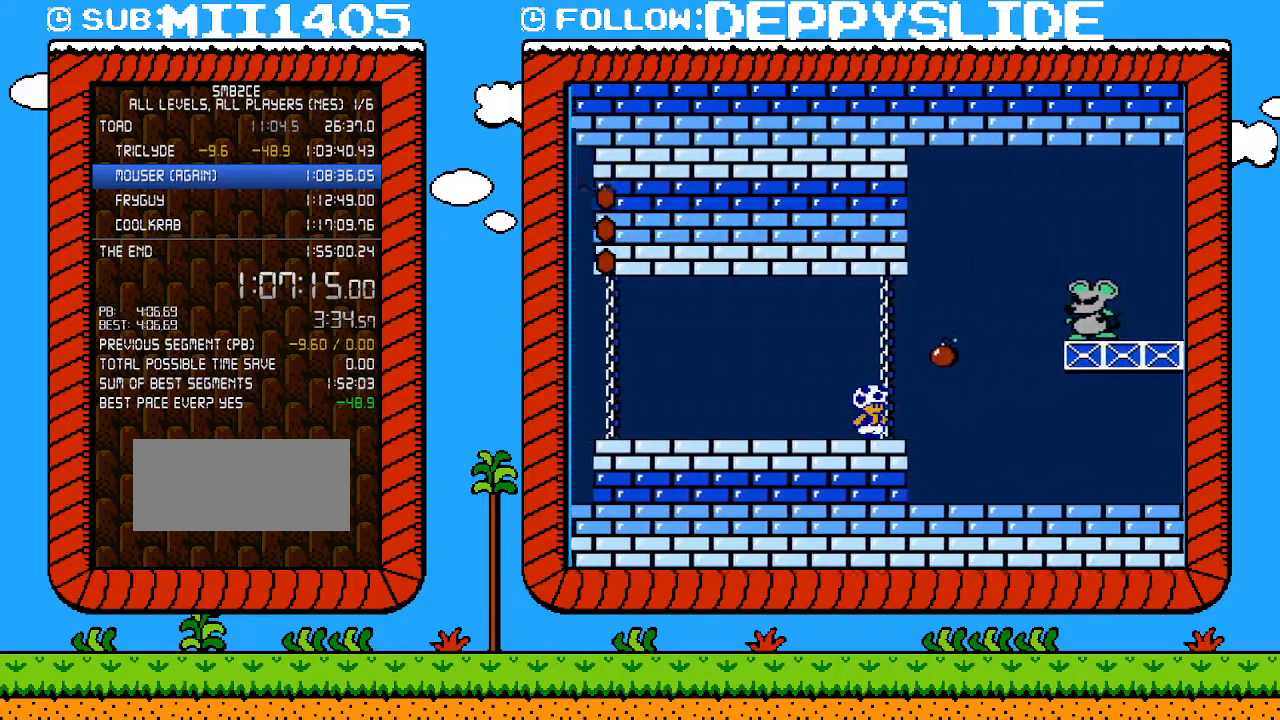
{"buttons": ["B", "DPAD_RIGHT"], "events": [[50, "DPAD_RIGHT", "up"], [400, "DPAD_RIGHT", "down"]]}
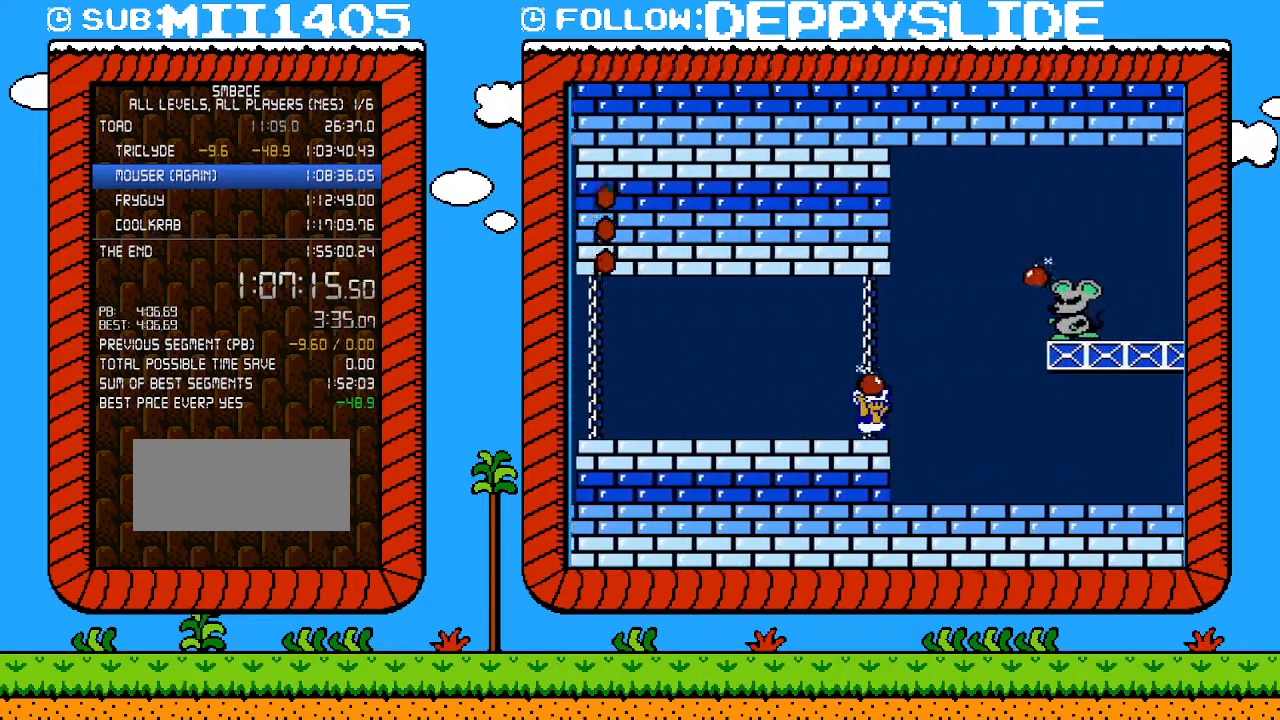
{"buttons": ["B", "DPAD_RIGHT"], "events": []}
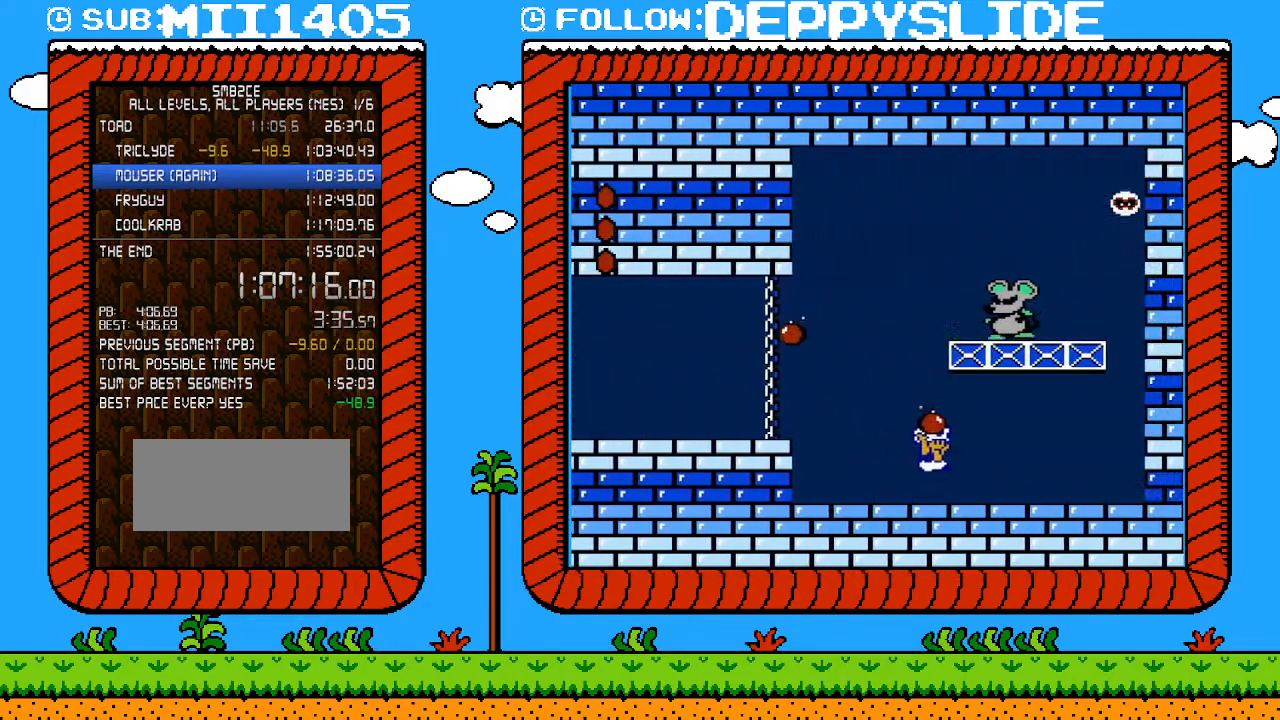
{"buttons": ["B", "DPAD_LEFT"], "events": [[17, "A", "down"], [117, "DPAD_UP", "down"], [267, "DPAD_RIGHT", "up"], [300, "A", "up"], [300, "B", "up"], [300, "DPAD_LEFT", "down"], [300, "DPAD_UP", "up"], [367, "B", "down"]]}
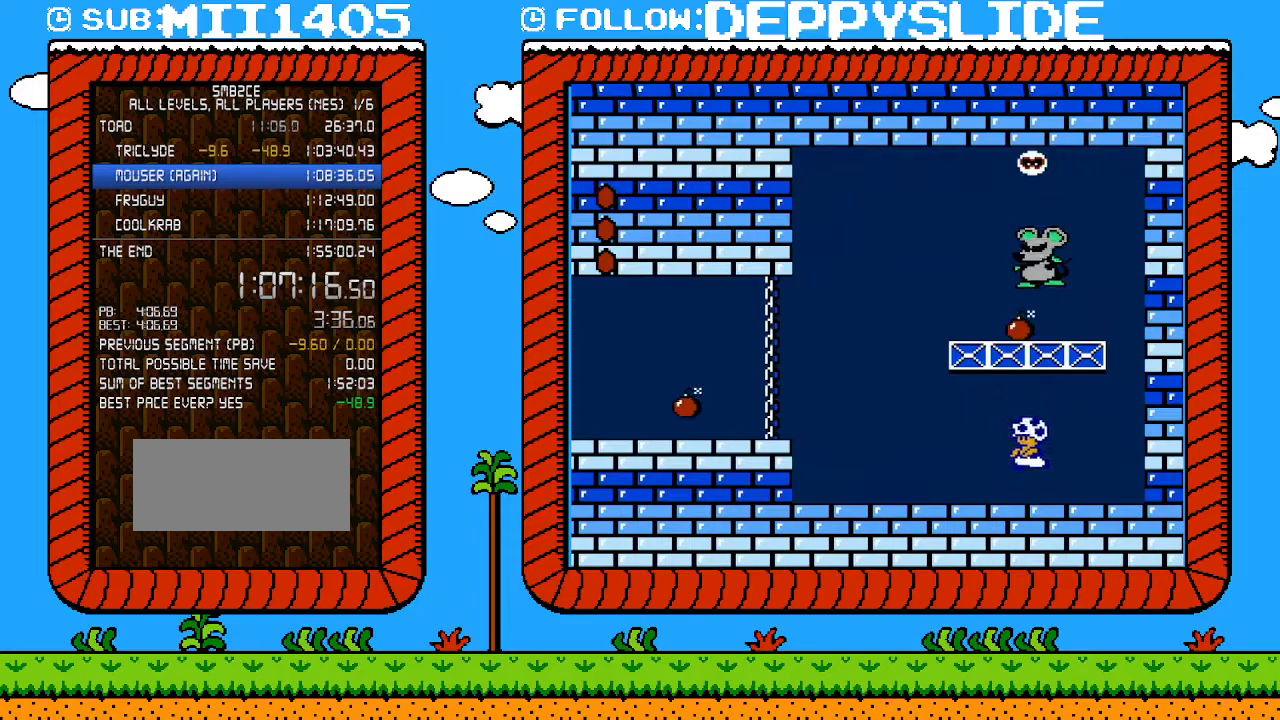
{"buttons": ["B", "DPAD_LEFT"], "events": []}
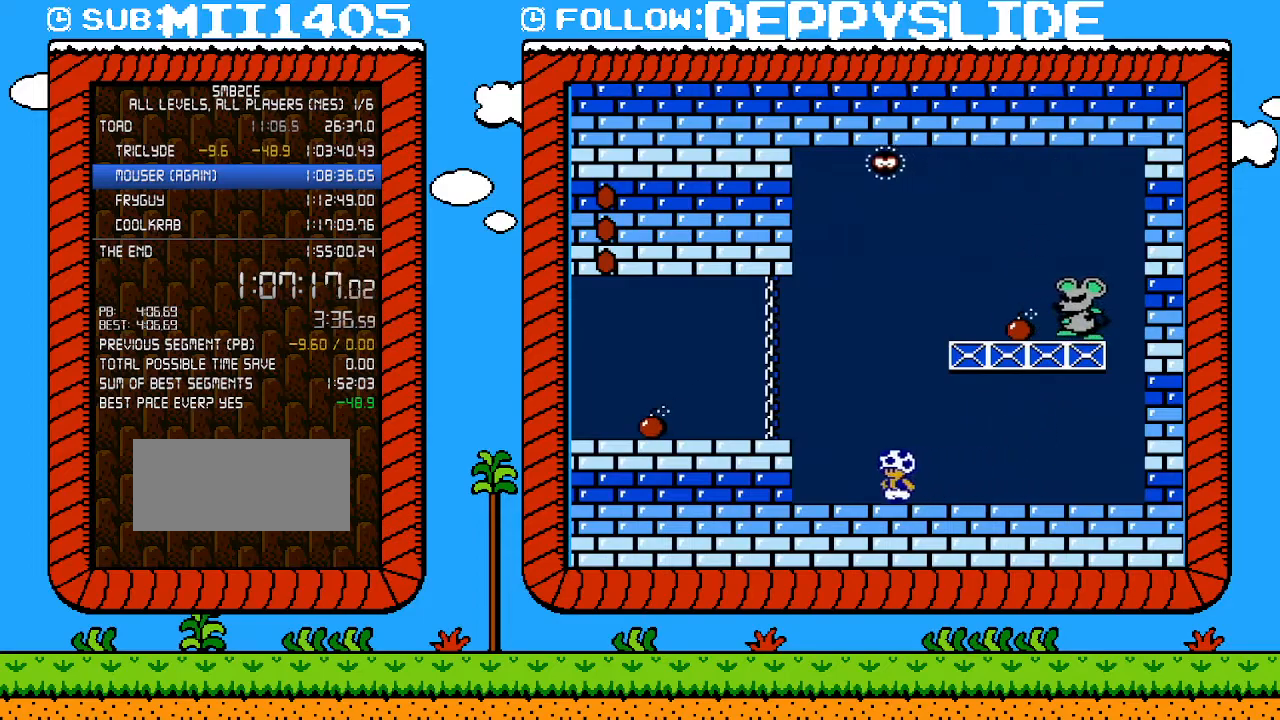
{"buttons": ["B"], "events": [[50, "DPAD_LEFT", "up"], [50, "DPAD_UP", "down"], [83, "DPAD_UP", "up"]]}